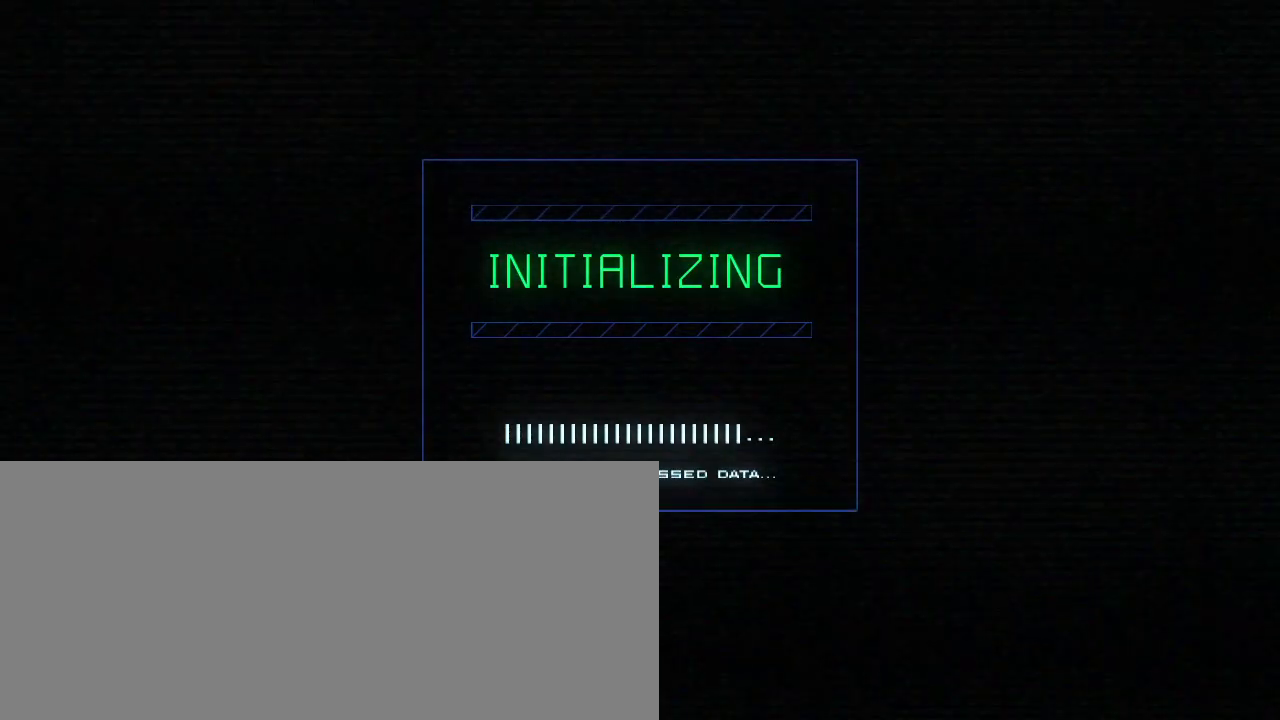
Gameplay with keyboard; each line is a JSON object with the keys held at the frame after it. "events" lists presses ("down") and releases ("up") of ".", "0", "1", "2", "3", "4", "5", "6", "7", "8", "9", "a", "b", "backspace", "c", "caps_lock", "comma", "ctrl_l", "ctrl_r", "d", "down", "e", "equals", "escape", "f", "f8", "g", "h", "i", "j", "k", "l", "left", "m", "minus", "n", "o", "p", "q", "quote", "r", "return", "right", "s", "semicolon", "shift_l", "shift_r", "space", "t", "tab", "tilde", "u", "up", "v", "w", "x", "y" and "z" between this image and that frame as [ms after this image, input, new state], when the widget could be followed in between. No other keys are recorded. Mouse input is not recorded.
{"keys": [], "events": []}
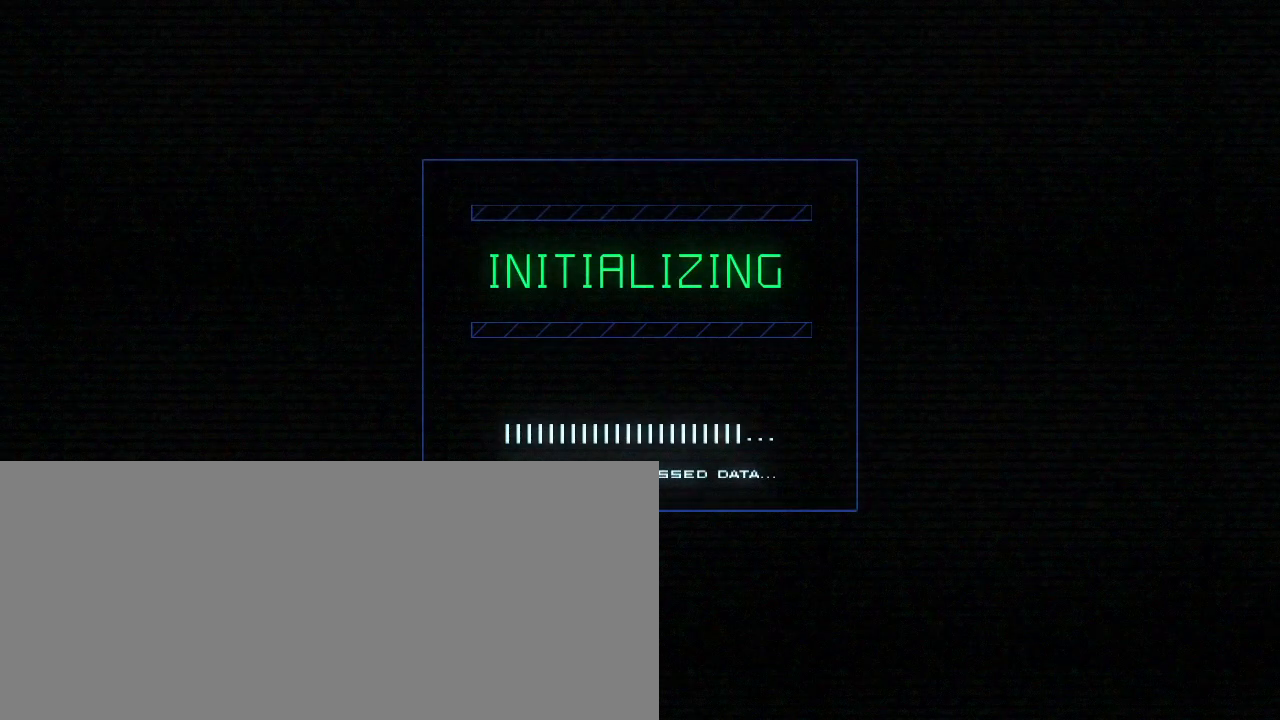
{"keys": [], "events": []}
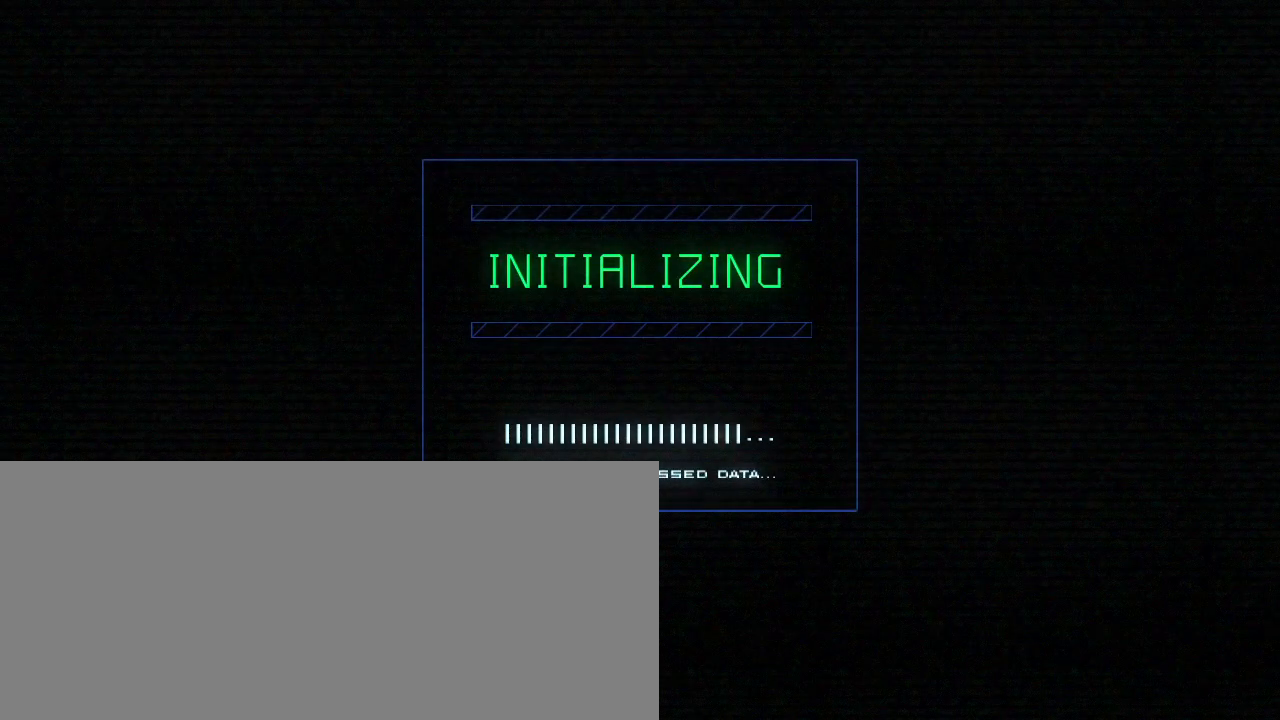
{"keys": [], "events": []}
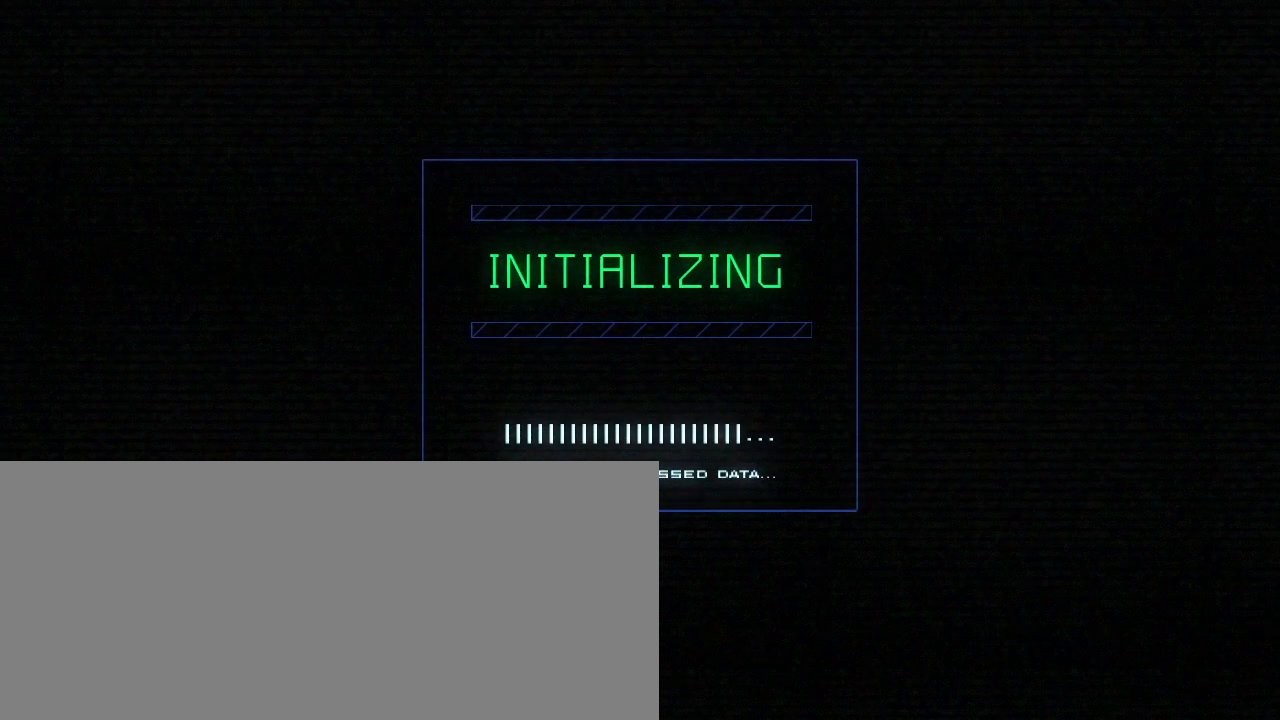
{"keys": [], "events": []}
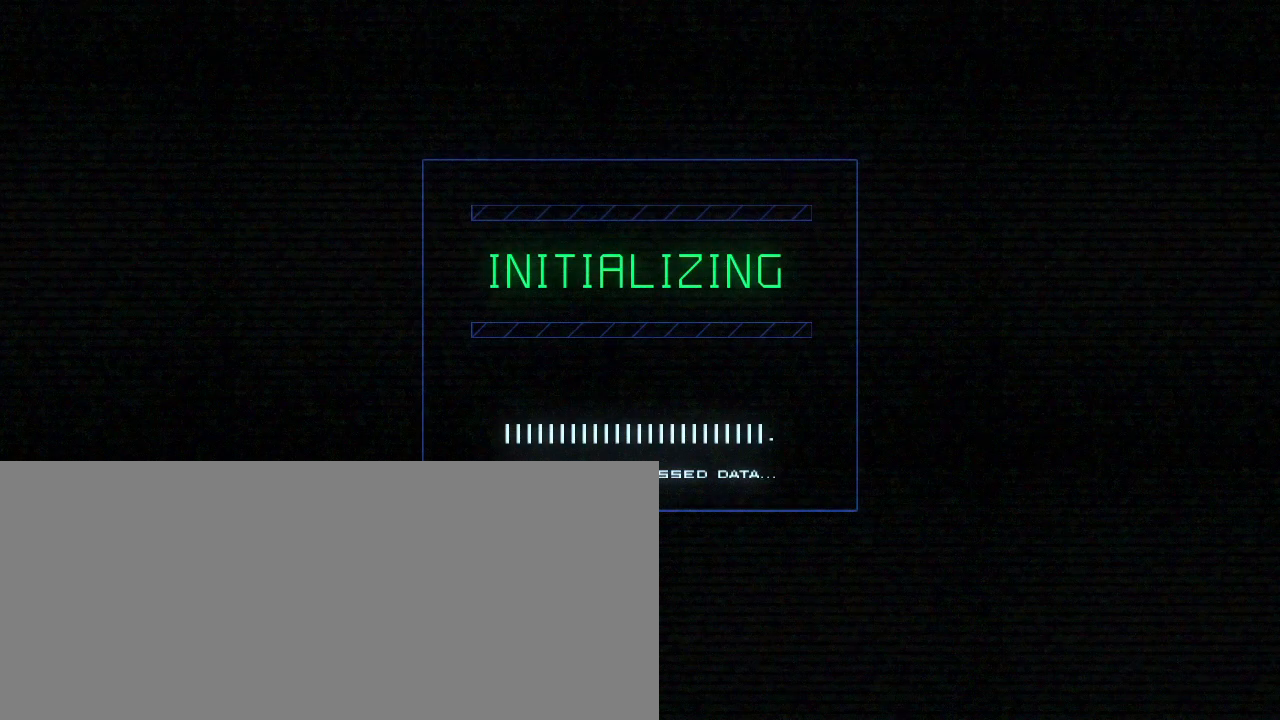
{"keys": [], "events": []}
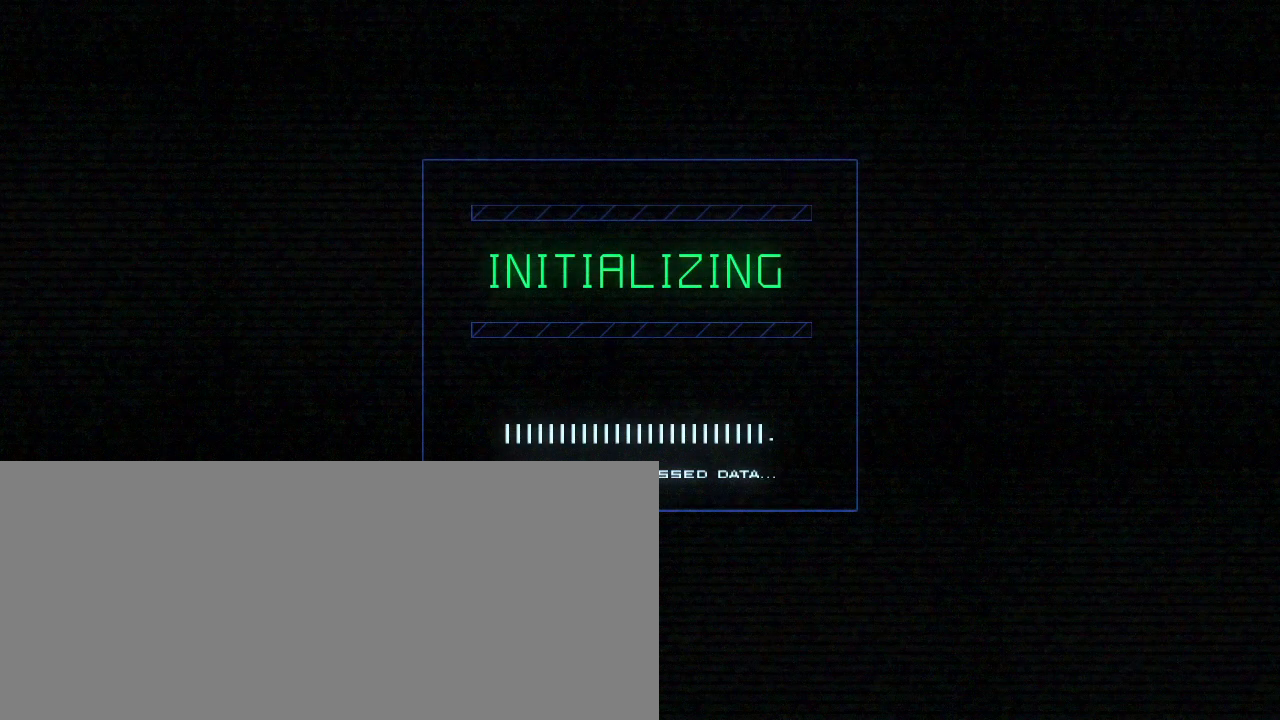
{"keys": [], "events": []}
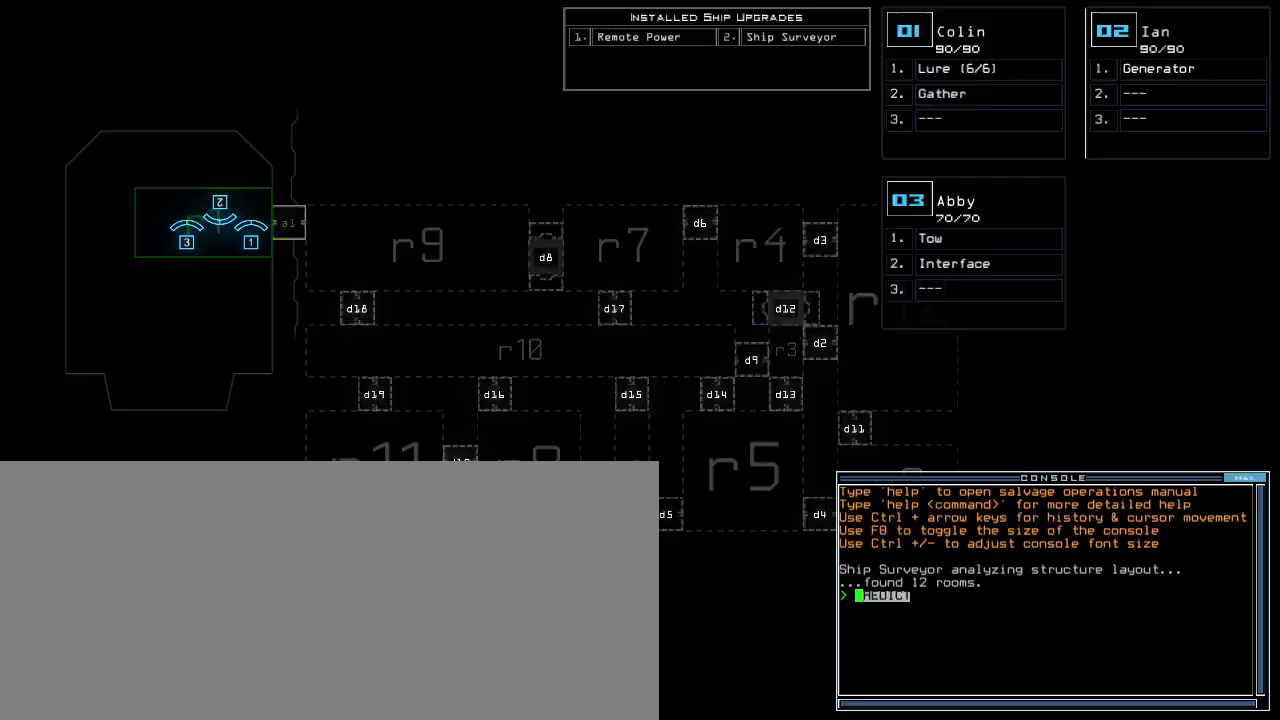
{"keys": [], "events": []}
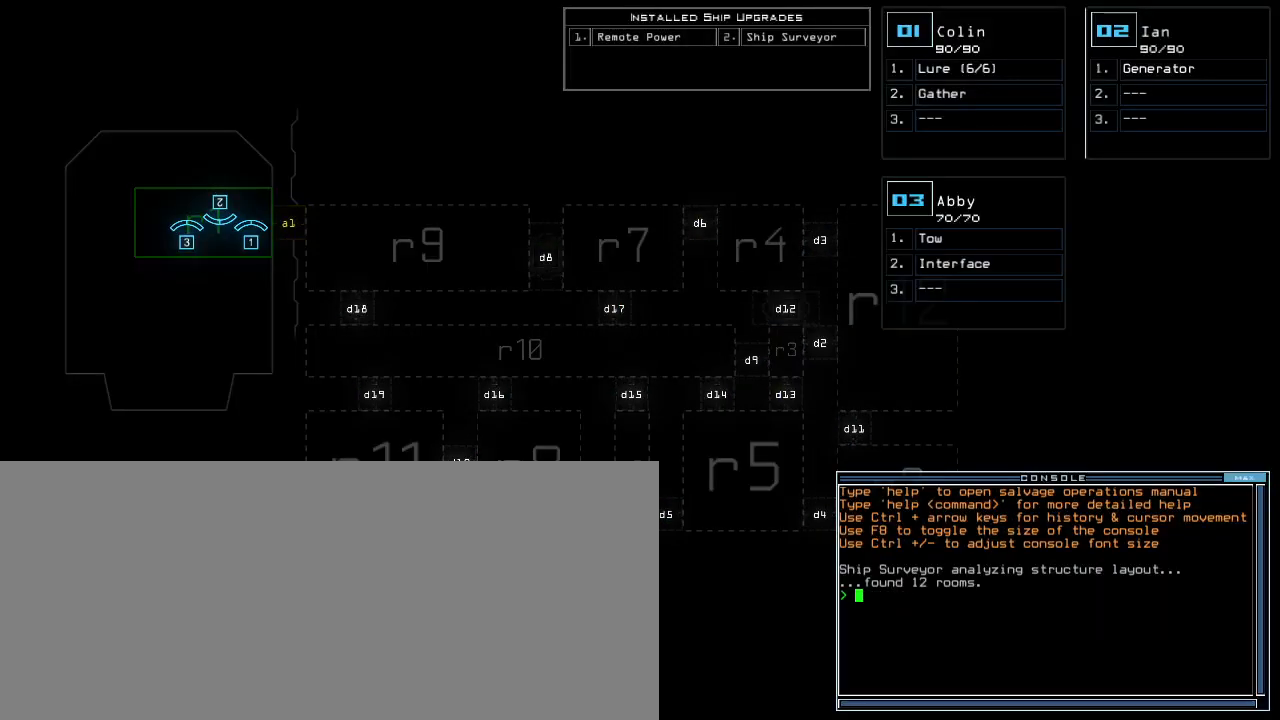
{"keys": ["right"], "events": [[433, "right", "down"]]}
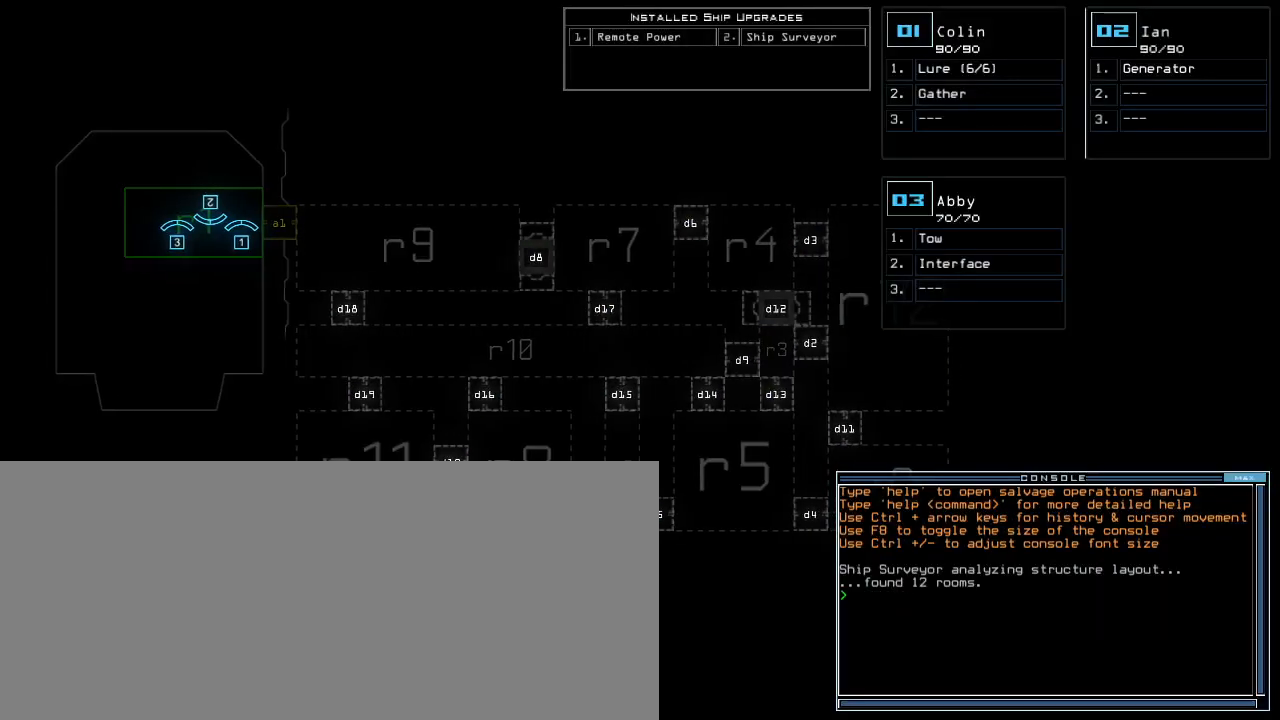
{"keys": ["right"], "events": []}
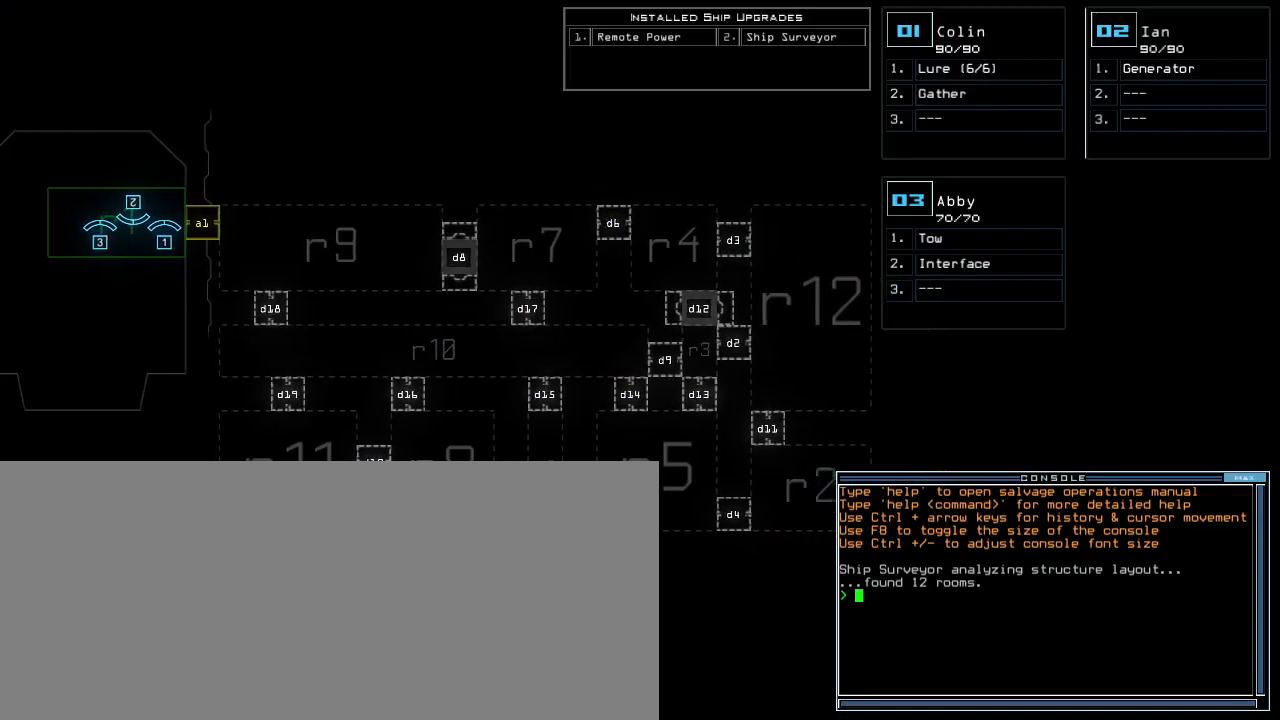
{"keys": ["right"], "events": []}
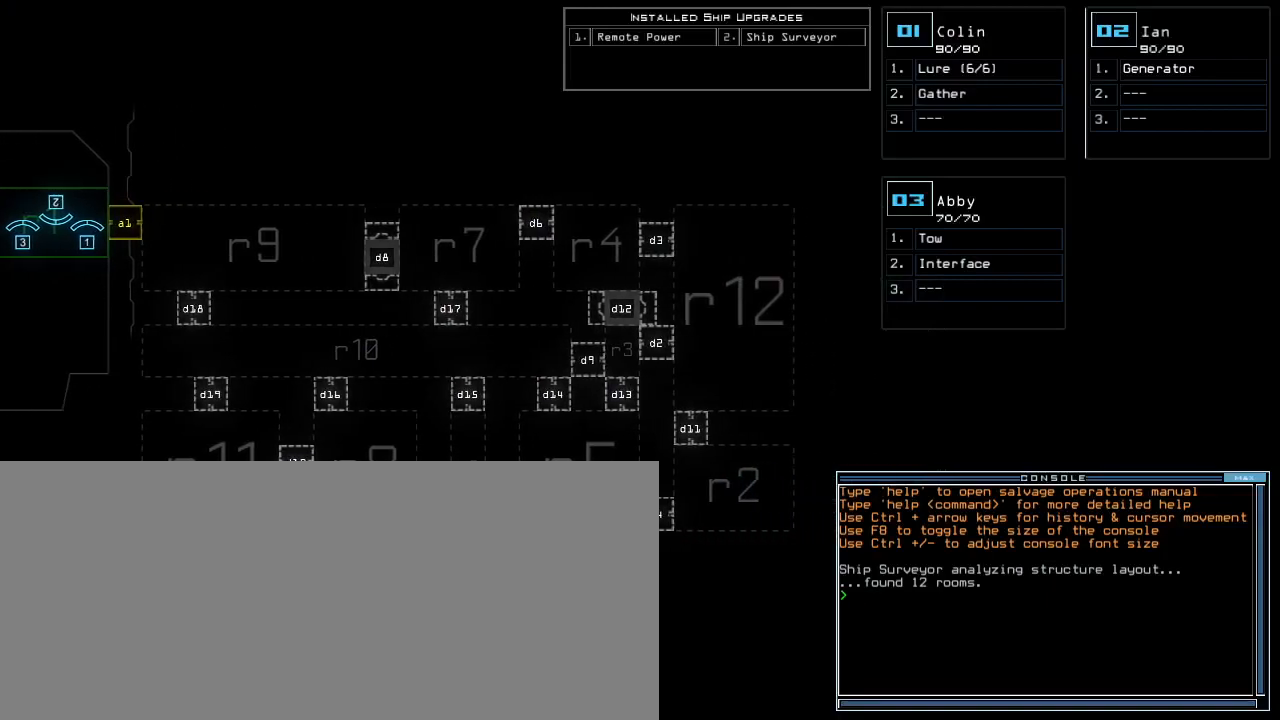
{"keys": [], "events": [[100, "right", "up"], [233, "left", "down"], [450, "left", "up"]]}
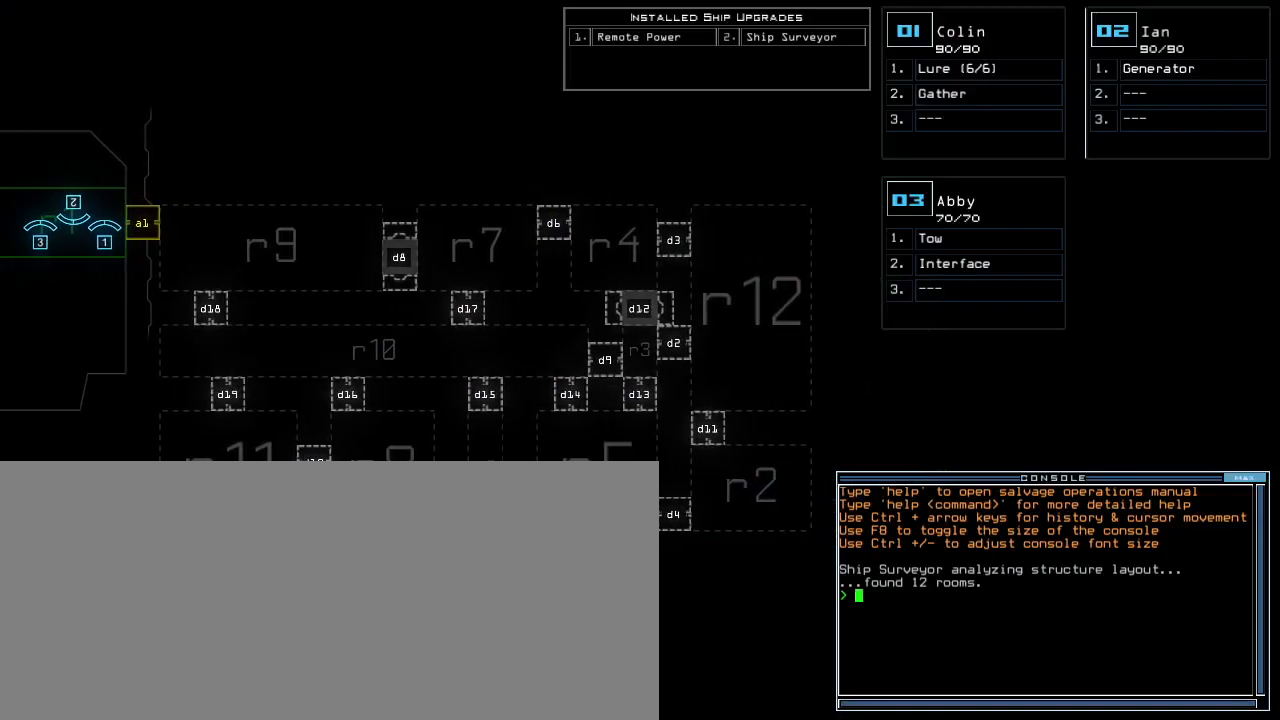
{"keys": [], "events": []}
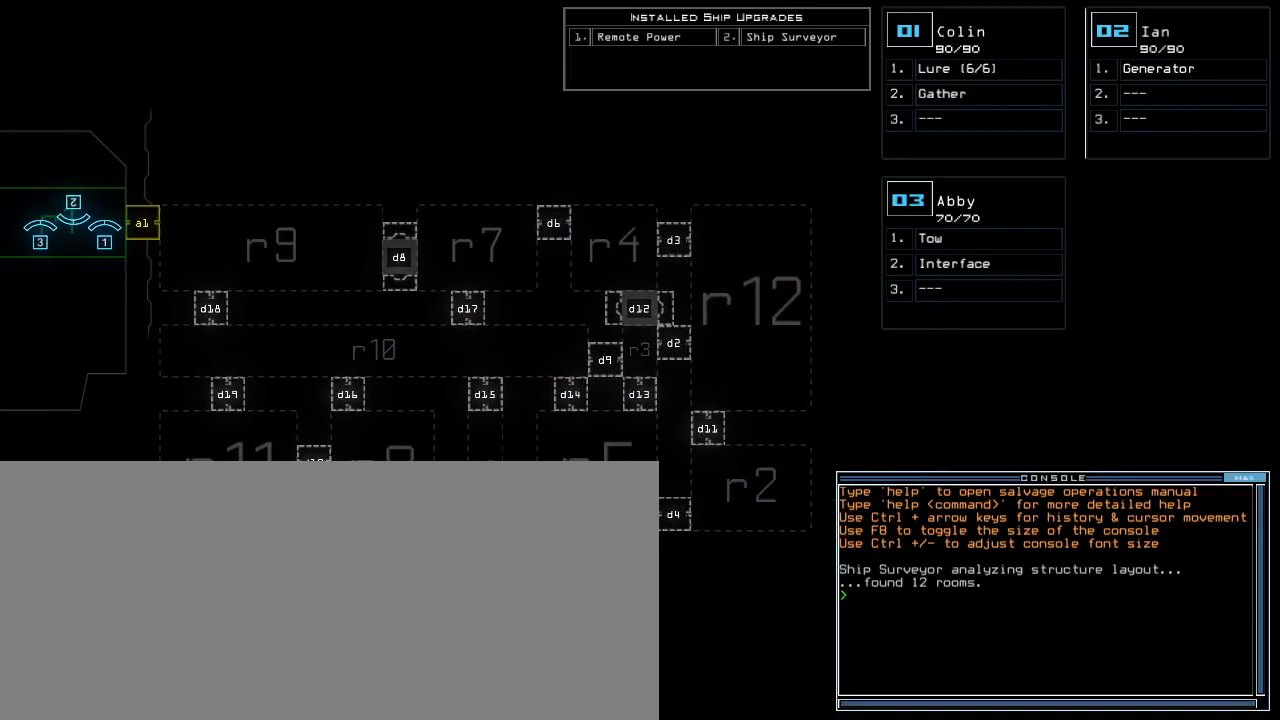
{"keys": [], "events": [[50, "left", "down"], [183, "left", "up"]]}
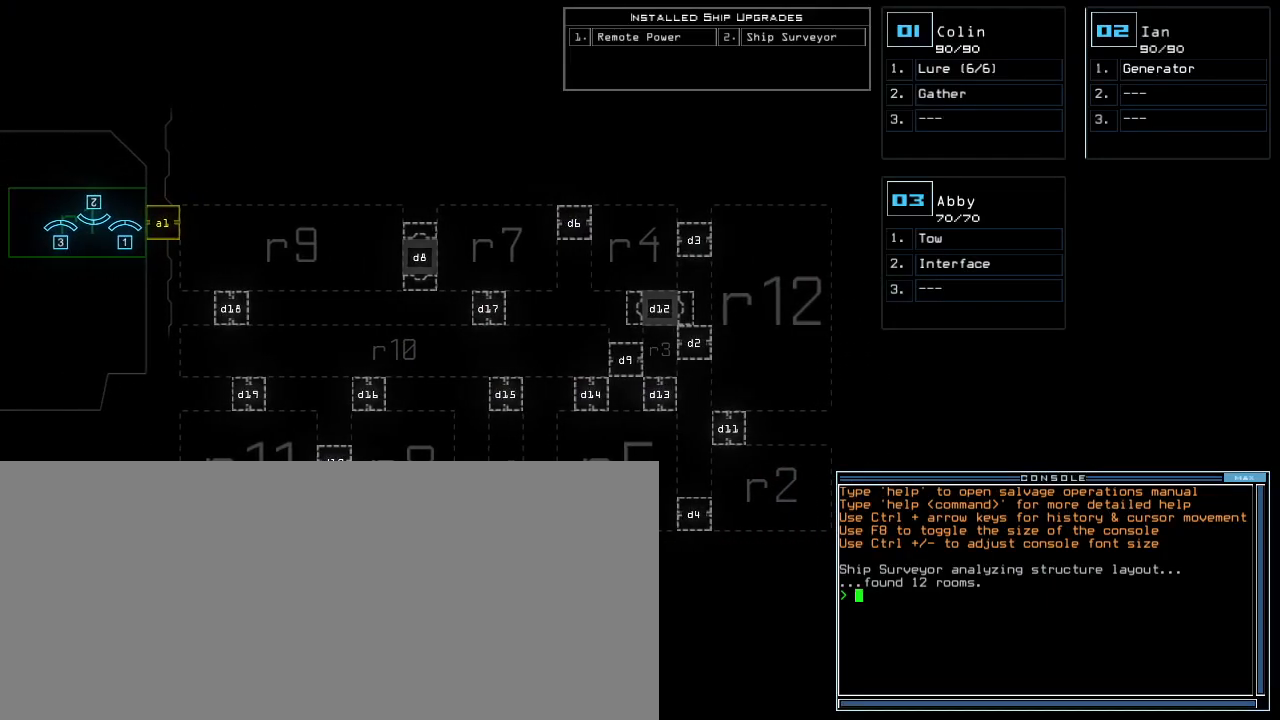
{"keys": [], "events": []}
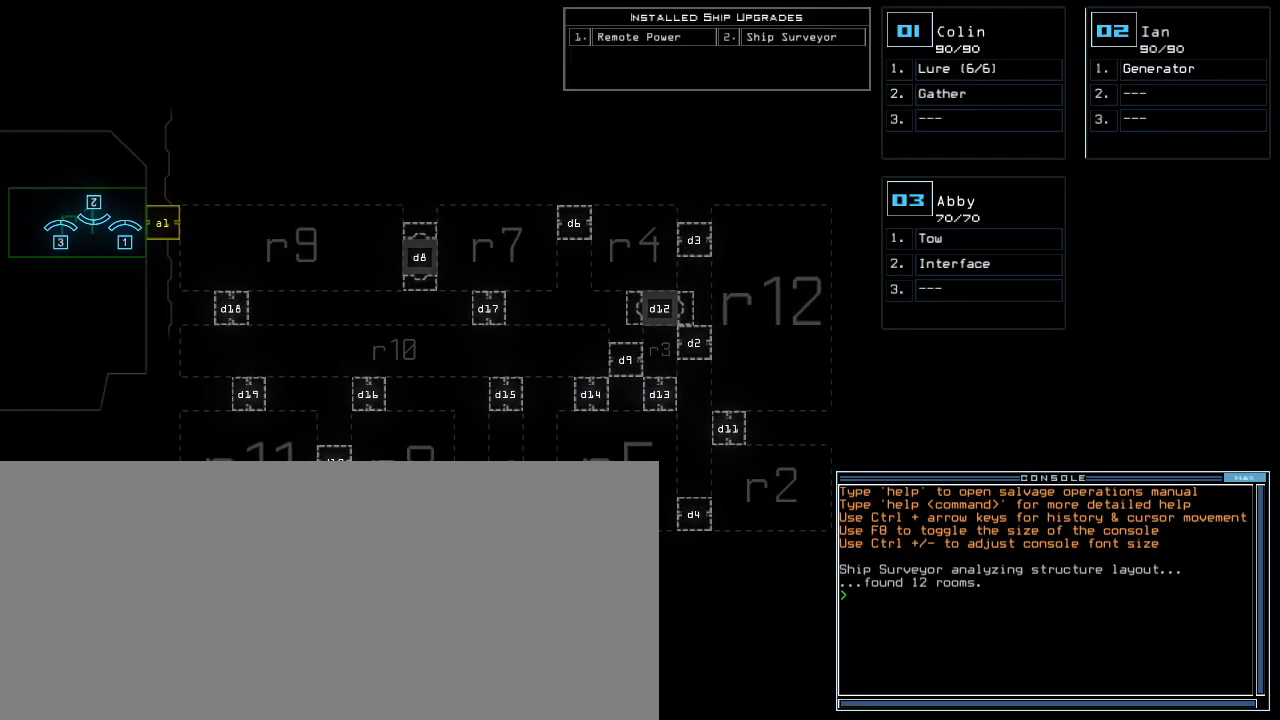
{"keys": ["up"], "events": [[50, "left", "down"], [183, "left", "up"], [450, "up", "down"]]}
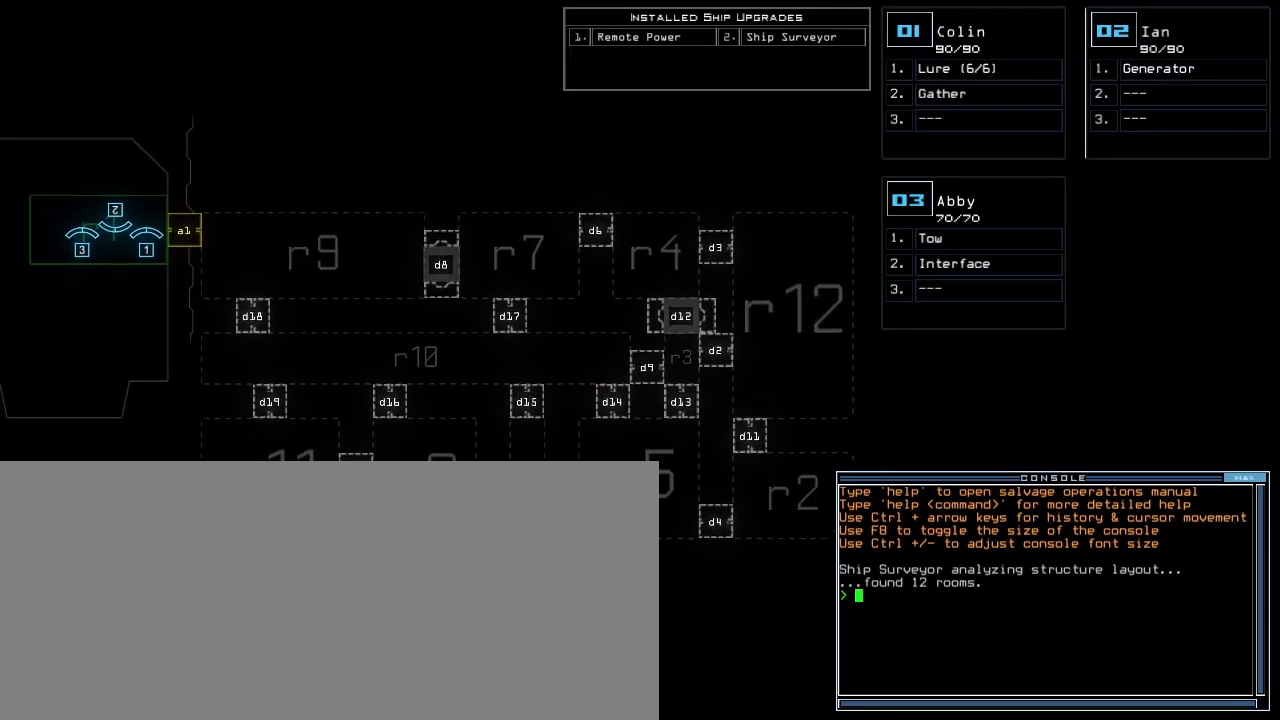
{"keys": [], "events": [[50, "up", "up"], [183, "right", "down"], [250, "right", "up"], [400, "down", "down"], [500, "down", "up"]]}
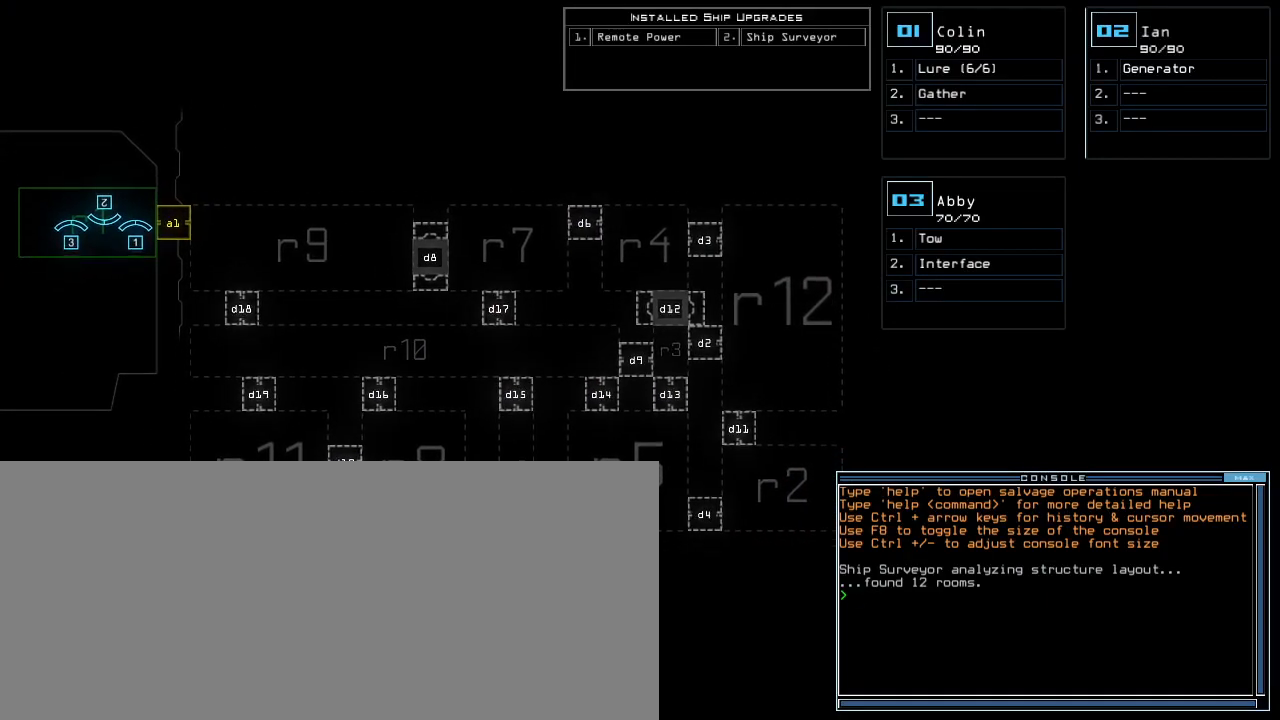
{"keys": [], "events": []}
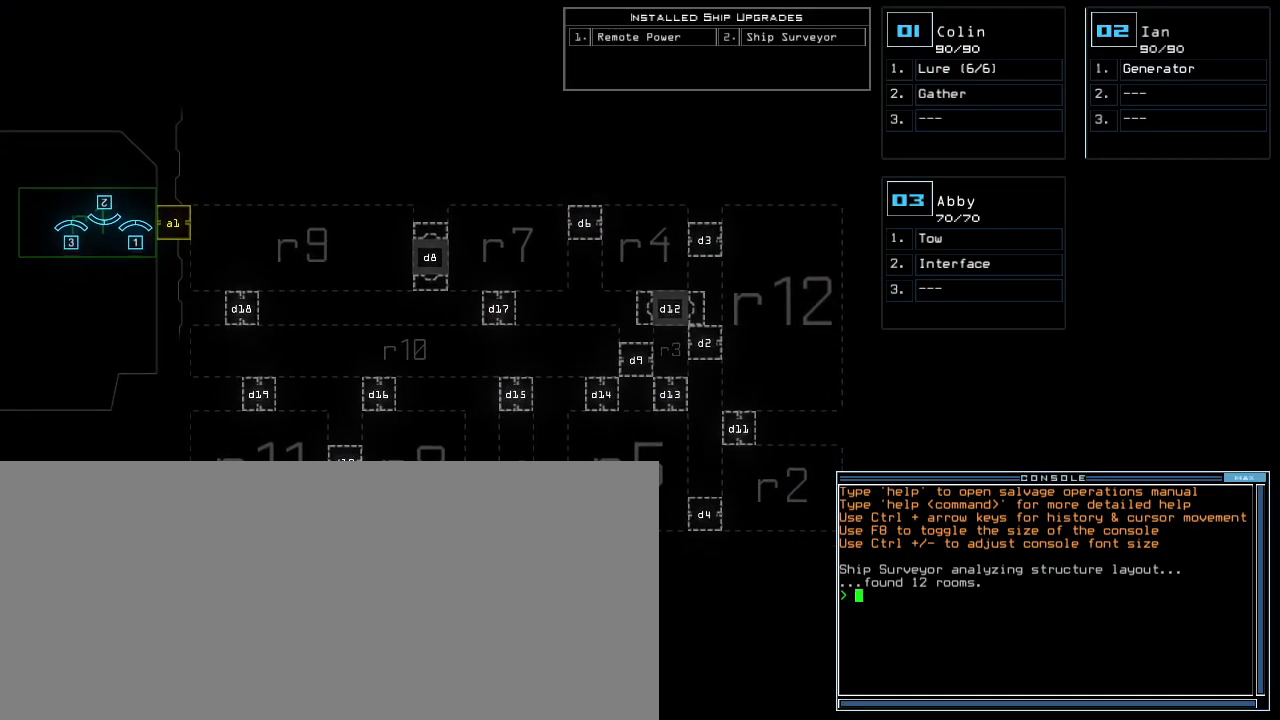
{"keys": [], "events": []}
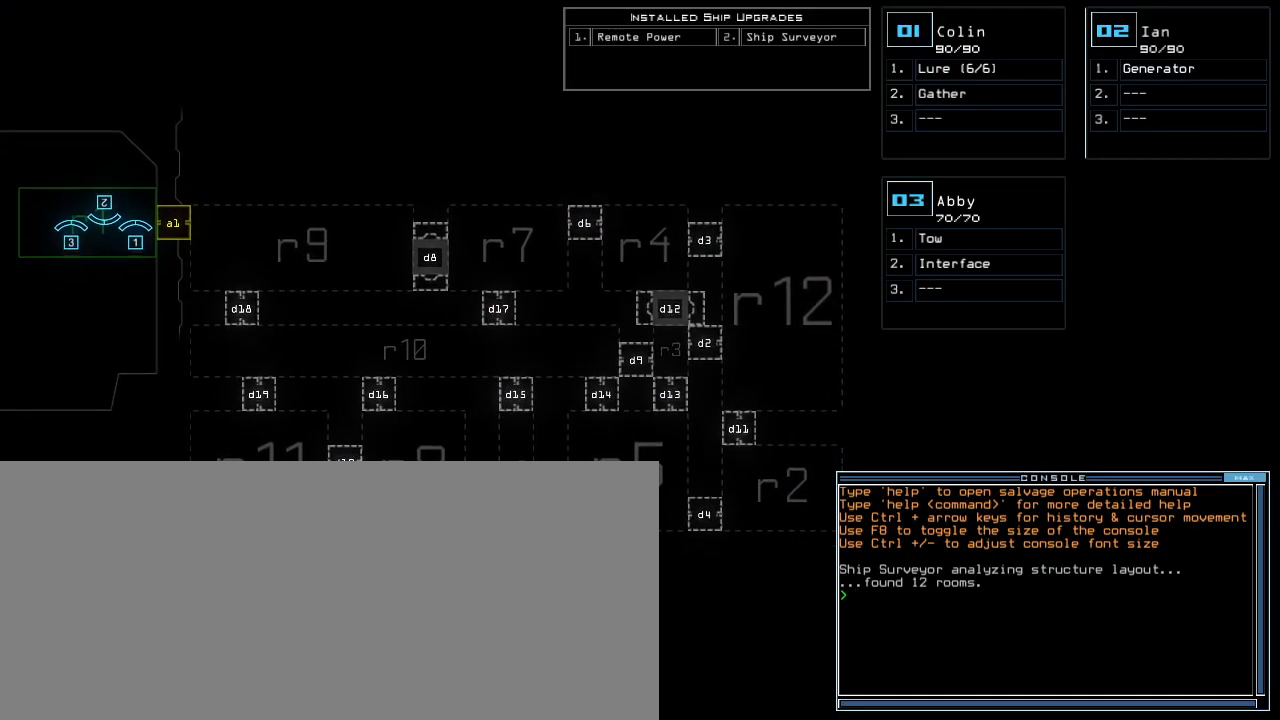
{"keys": [], "events": [[333, "a", "down"], [383, "l", "down"], [450, "a", "up"], [450, "l", "up"]]}